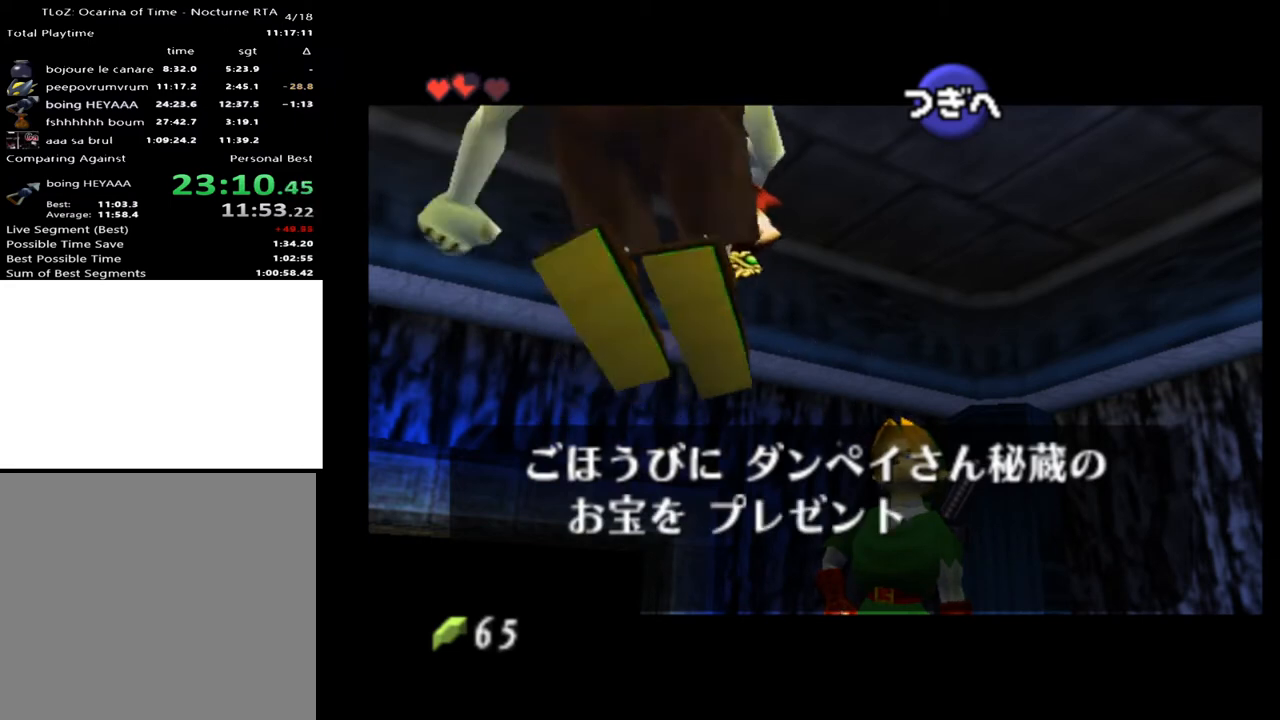
Gameplay with a controller (Xbox layout); each line is a JSON object with the inputs held at the frame after it. "events" lists button and stick changes between this image and that frame as [ms after this image, input, new state], when the widget could be followed in between. Not read: L1 L3 R1 R3.
{"buttons": [], "left_stick": "center", "right_stick": "center", "events": []}
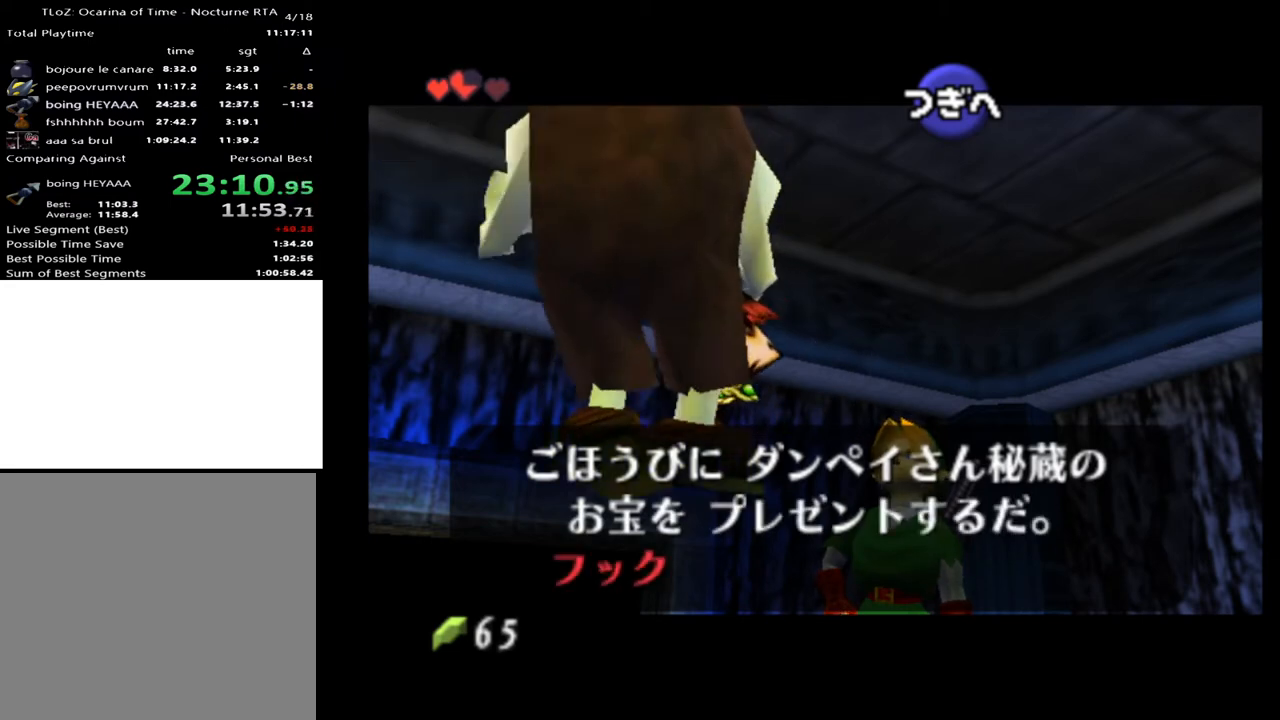
{"buttons": ["X"], "left_stick": "center", "right_stick": "center", "events": [[500, "X", "down"]]}
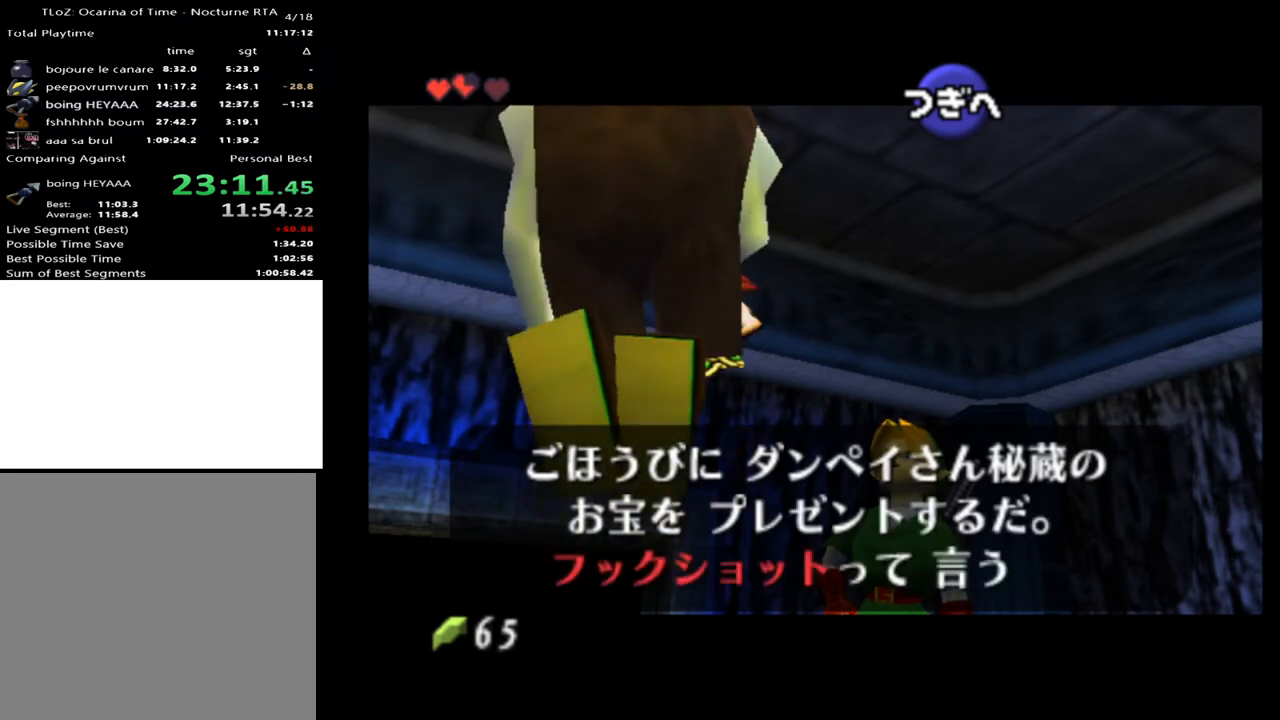
{"buttons": [], "left_stick": "center", "right_stick": "center", "events": [[67, "X", "up"], [133, "X", "down"], [233, "A", "down"], [233, "X", "up"], [267, "A", "up"], [300, "X", "down"], [333, "A", "down"], [367, "X", "up"], [400, "A", "up"]]}
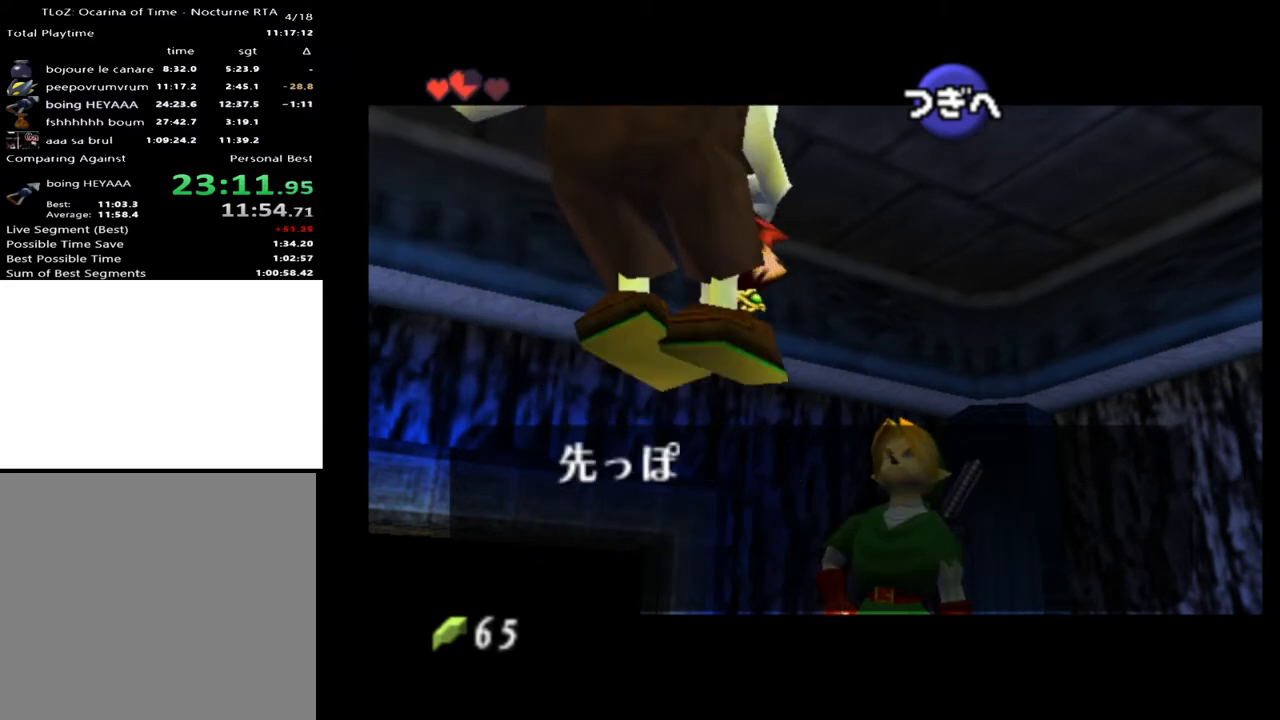
{"buttons": [], "left_stick": "center", "right_stick": "center", "events": []}
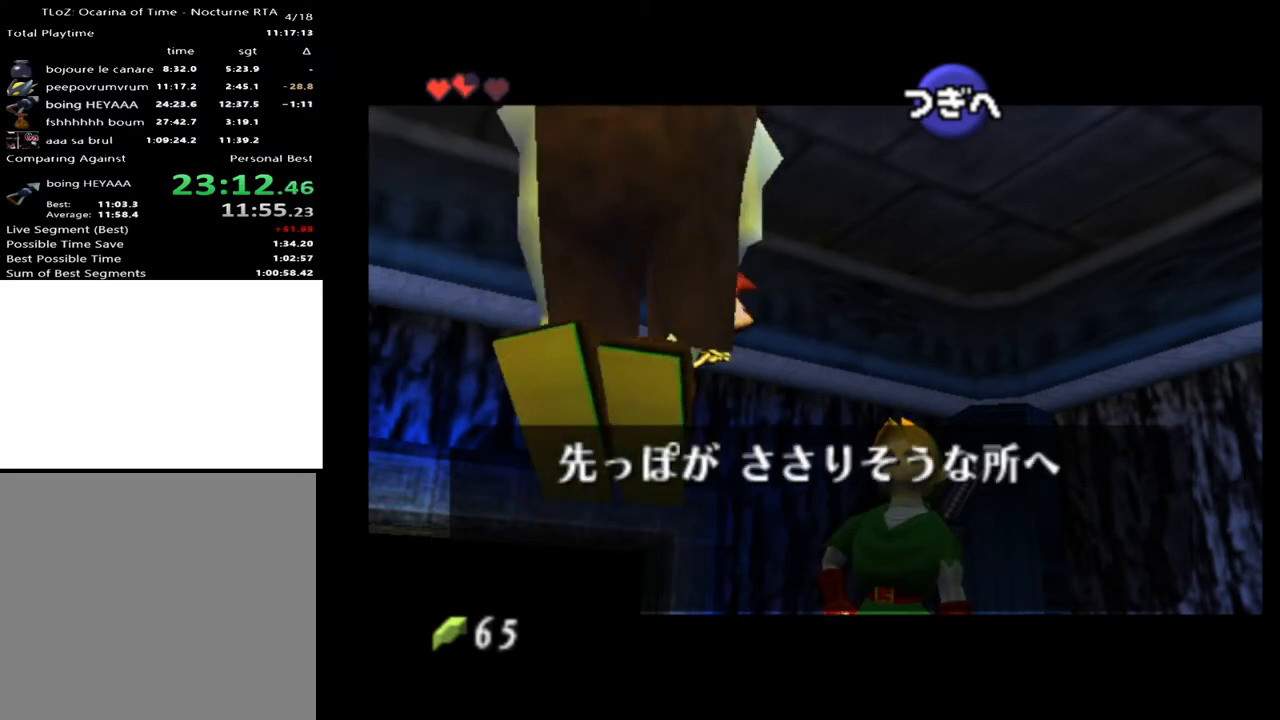
{"buttons": [], "left_stick": "center", "right_stick": "center", "events": []}
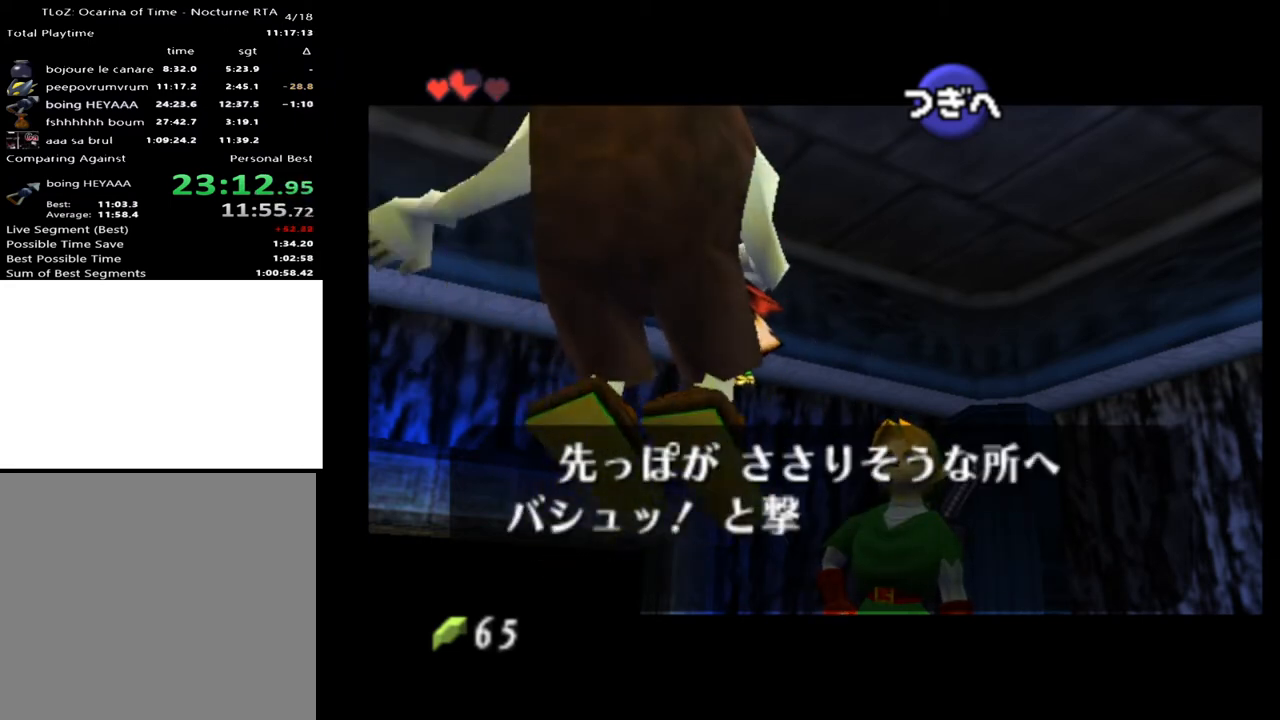
{"buttons": [], "left_stick": "center", "right_stick": "center", "events": []}
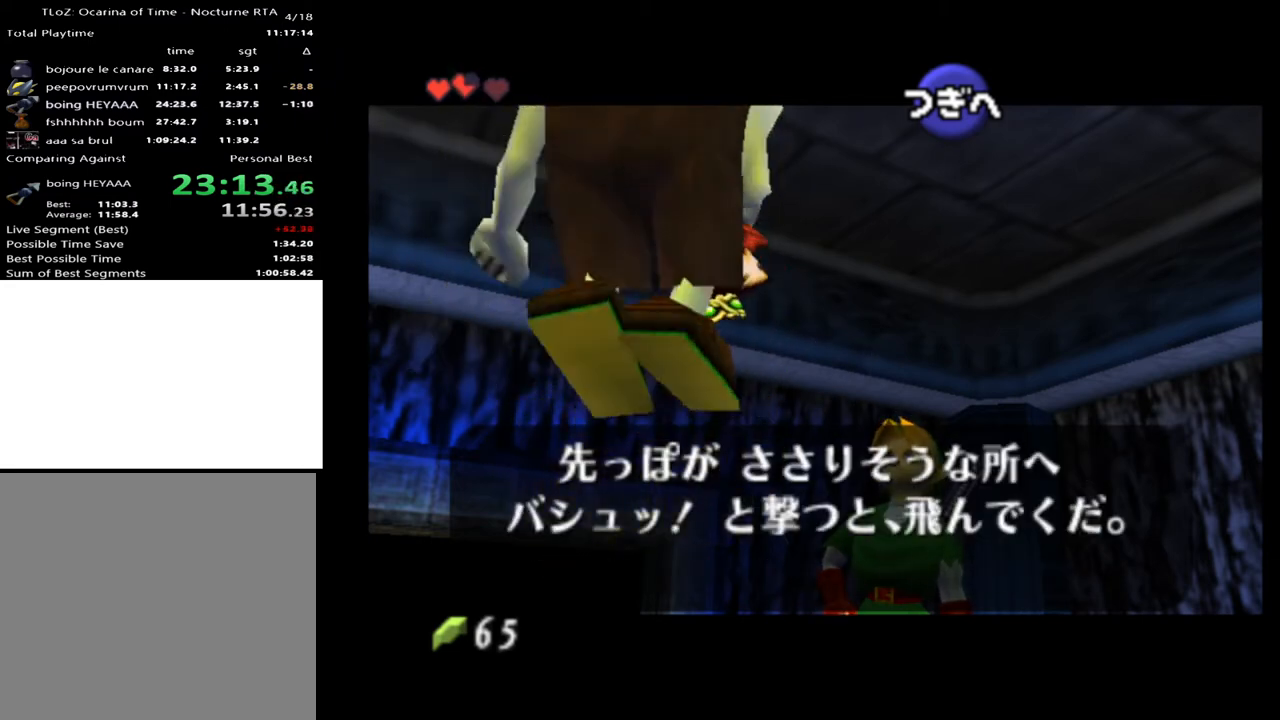
{"buttons": [], "left_stick": "center", "right_stick": "center", "events": []}
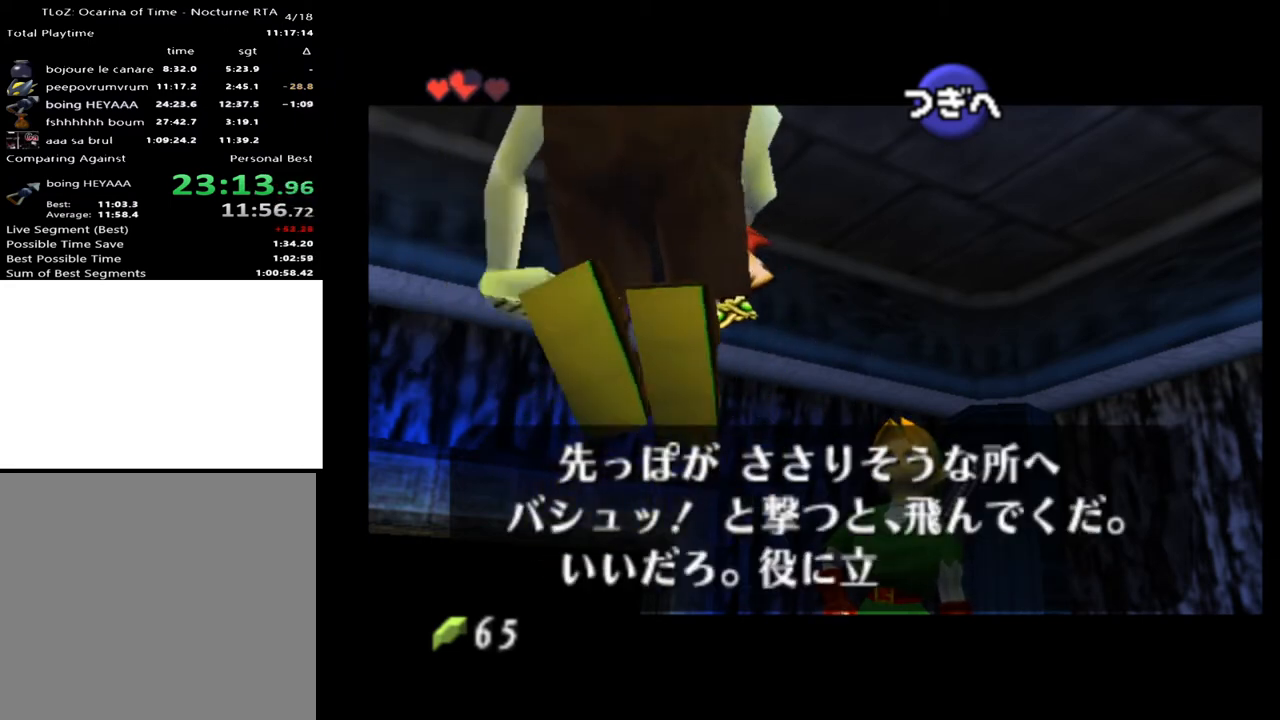
{"buttons": [], "left_stick": "center", "right_stick": "center", "events": [[167, "X", "down"], [233, "X", "up"], [300, "X", "down"], [367, "A", "down"], [367, "X", "up"], [400, "A", "up"], [433, "X", "down"], [467, "A", "down"], [500, "A", "up"], [500, "X", "up"]]}
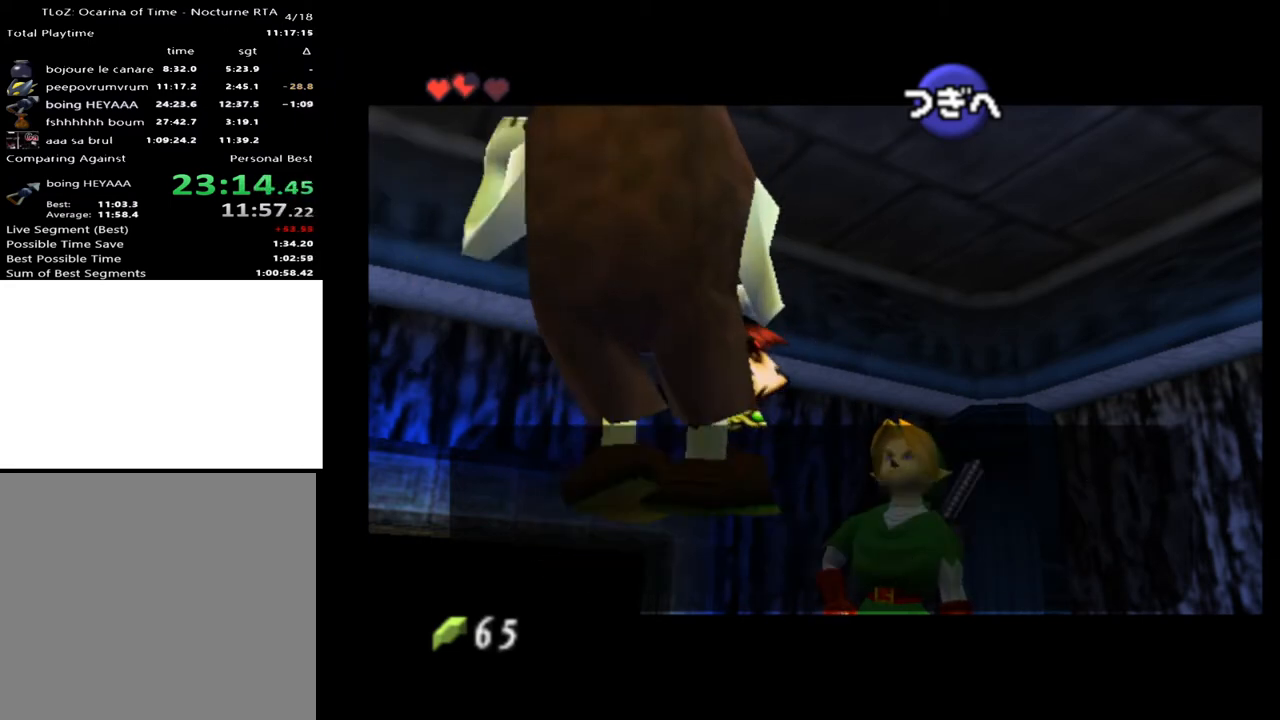
{"buttons": [], "left_stick": "center", "right_stick": "center", "events": []}
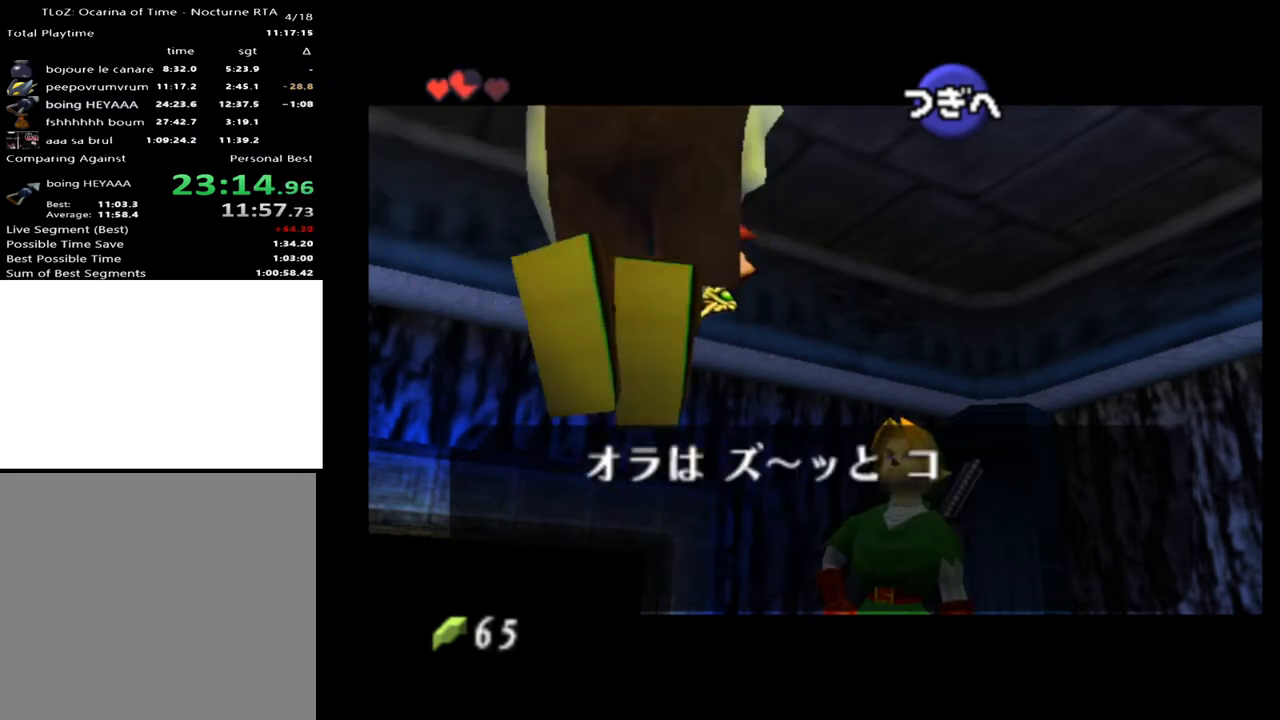
{"buttons": [], "left_stick": "center", "right_stick": "center", "events": []}
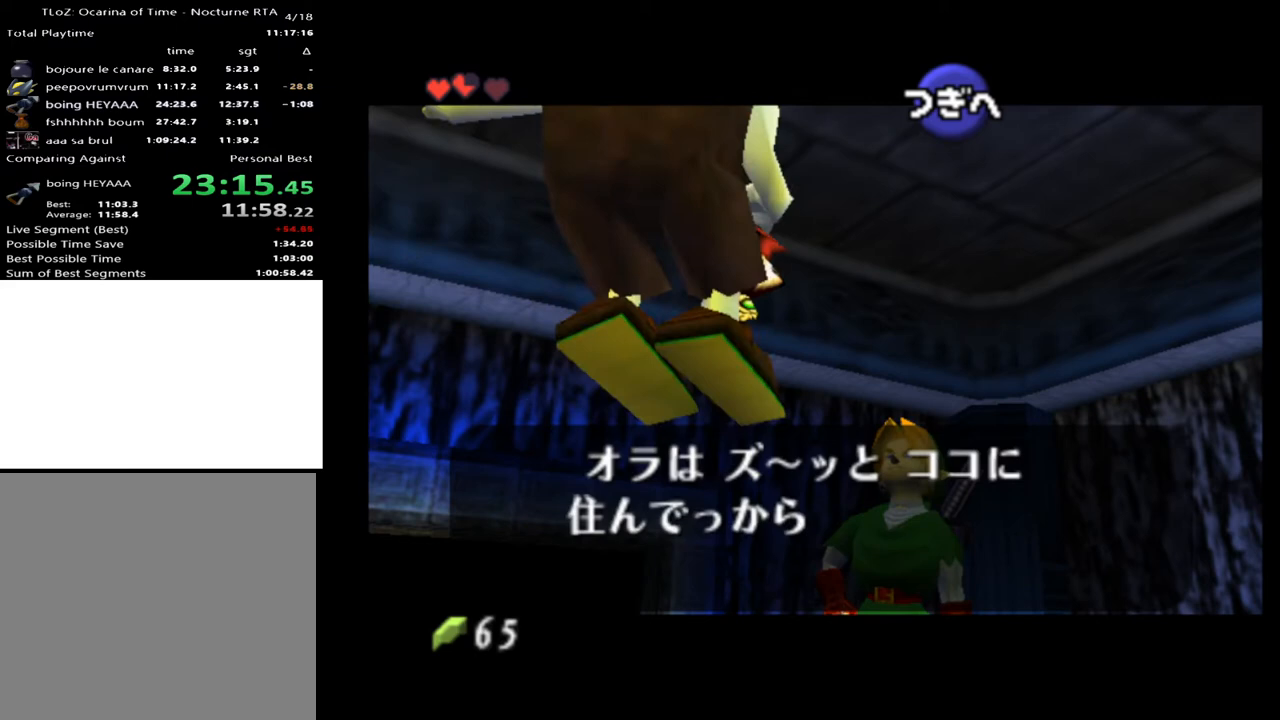
{"buttons": [], "left_stick": "center", "right_stick": "center", "events": []}
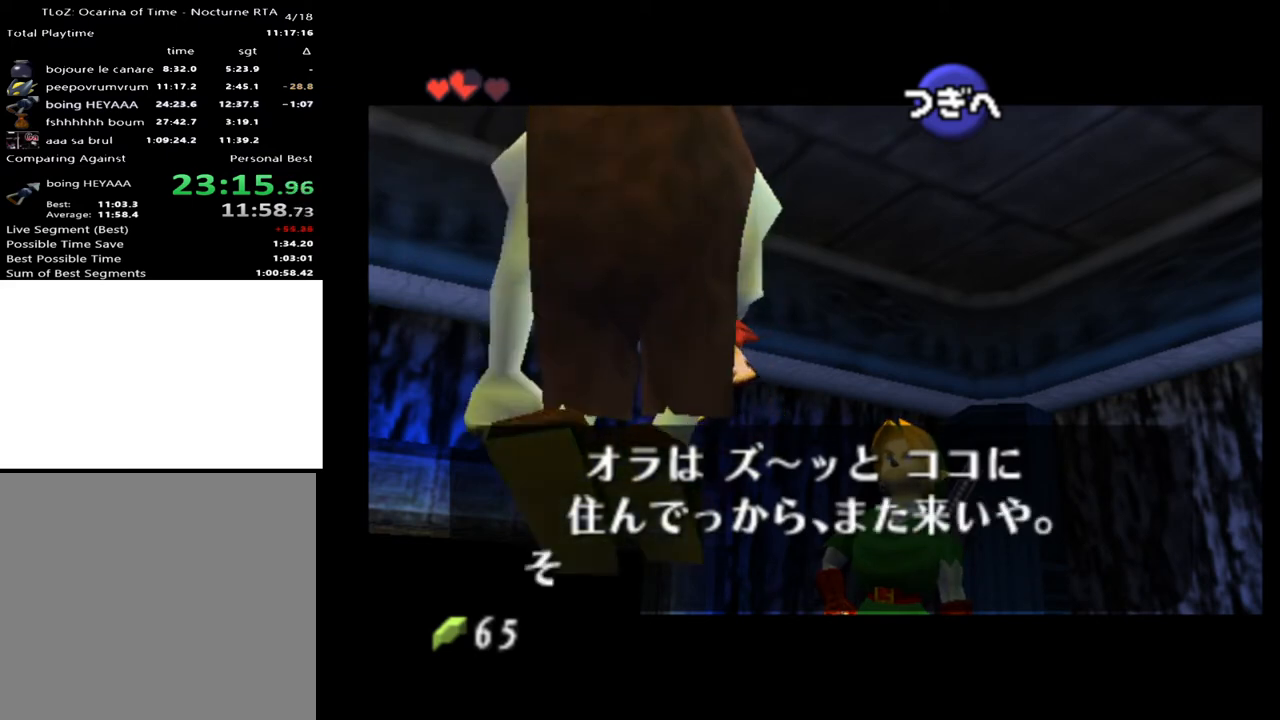
{"buttons": ["X"], "left_stick": "center", "right_stick": "center", "events": [[367, "A", "down"], [400, "A", "up"], [400, "X", "down"], [467, "X", "up"], [500, "X", "down"]]}
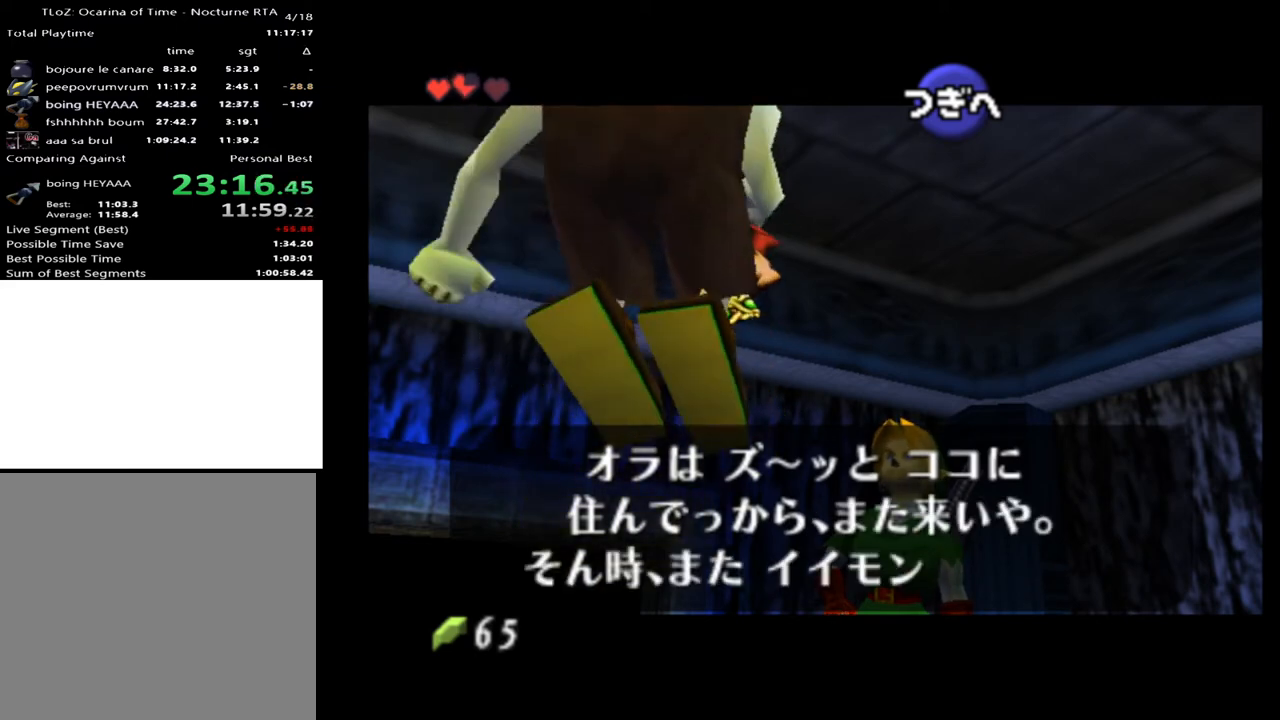
{"buttons": [], "left_stick": "center", "right_stick": "center", "events": [[67, "A", "down"], [67, "X", "up"], [100, "A", "up"], [133, "X", "down"], [200, "A", "down"], [200, "X", "up"], [233, "A", "up"], [300, "A", "down"], [300, "X", "down"], [333, "A", "up"], [367, "X", "up"], [433, "A", "down"], [467, "A", "up"]]}
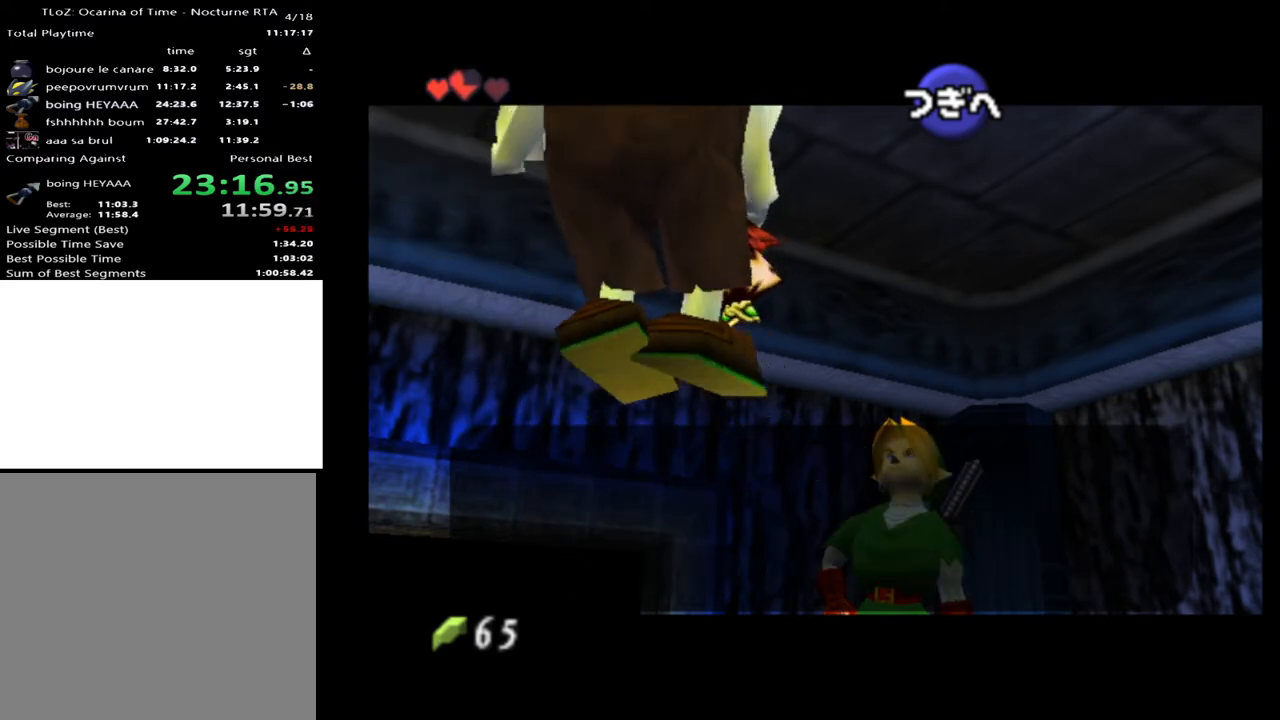
{"buttons": [], "left_stick": "center", "right_stick": "center", "events": [[33, "A", "down"], [67, "A", "up"], [67, "X", "down"], [133, "A", "down"], [133, "X", "up"], [200, "A", "up"], [200, "X", "down"], [300, "X", "up"]]}
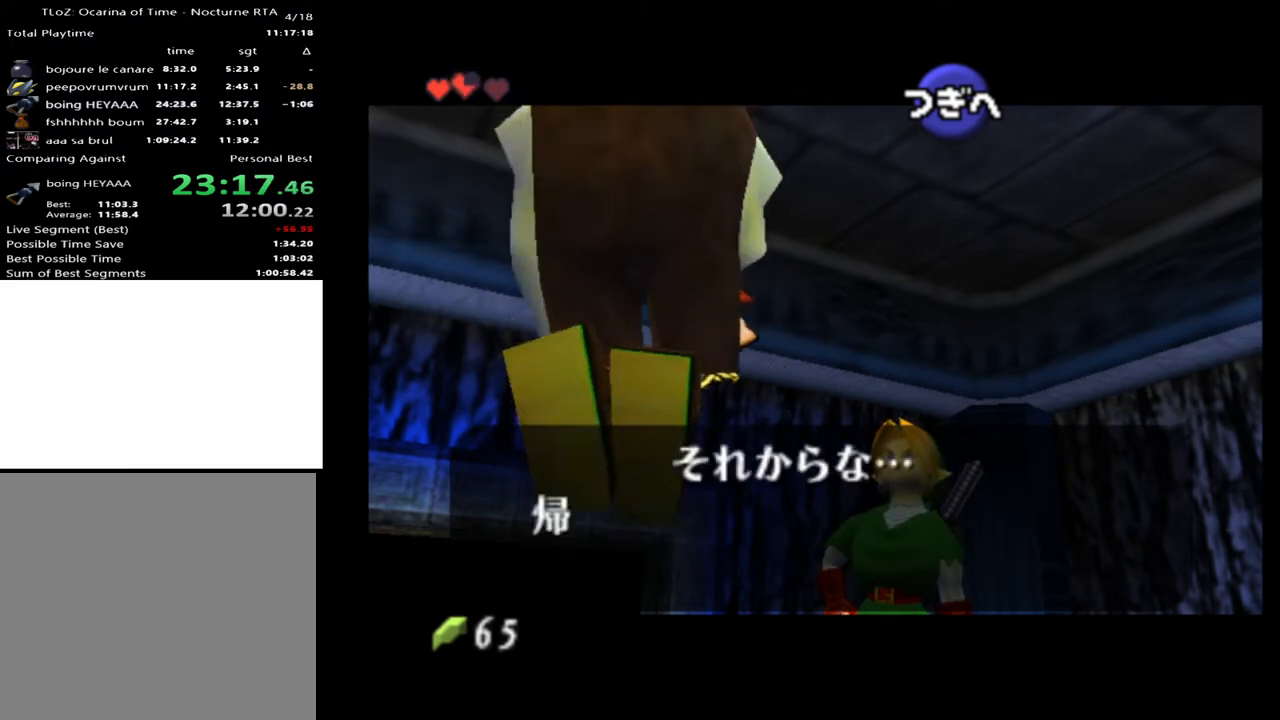
{"buttons": [], "left_stick": "center", "right_stick": "center", "events": []}
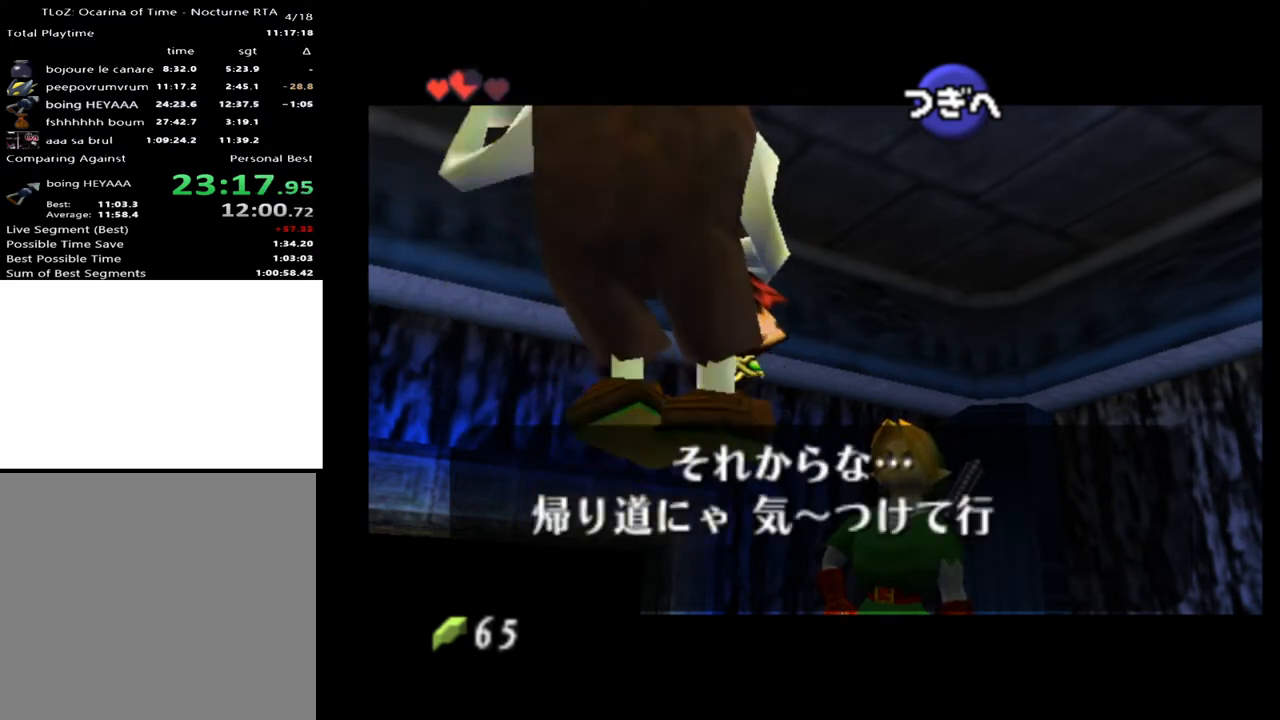
{"buttons": [], "left_stick": "center", "right_stick": "center", "events": []}
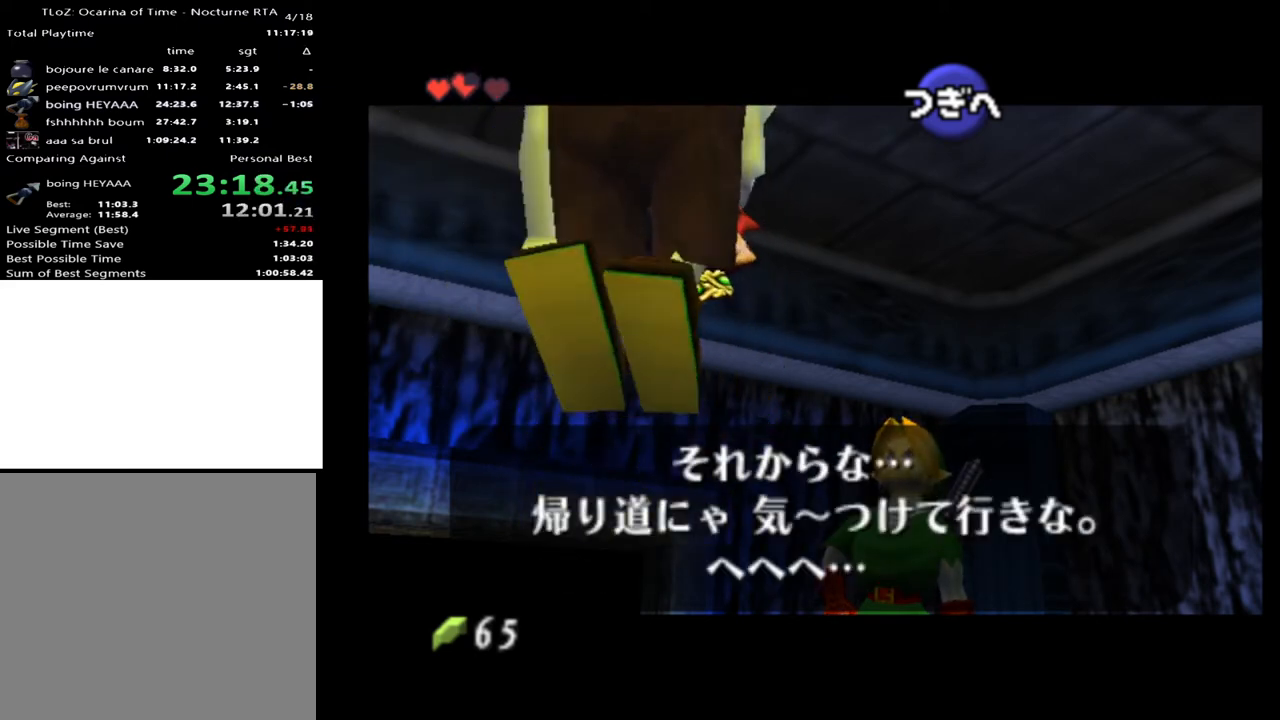
{"buttons": [], "left_stick": "center", "right_stick": "center", "events": [[100, "X", "down"], [167, "X", "up"], [300, "A", "down"], [333, "A", "up"], [400, "X", "down"], [467, "X", "up"]]}
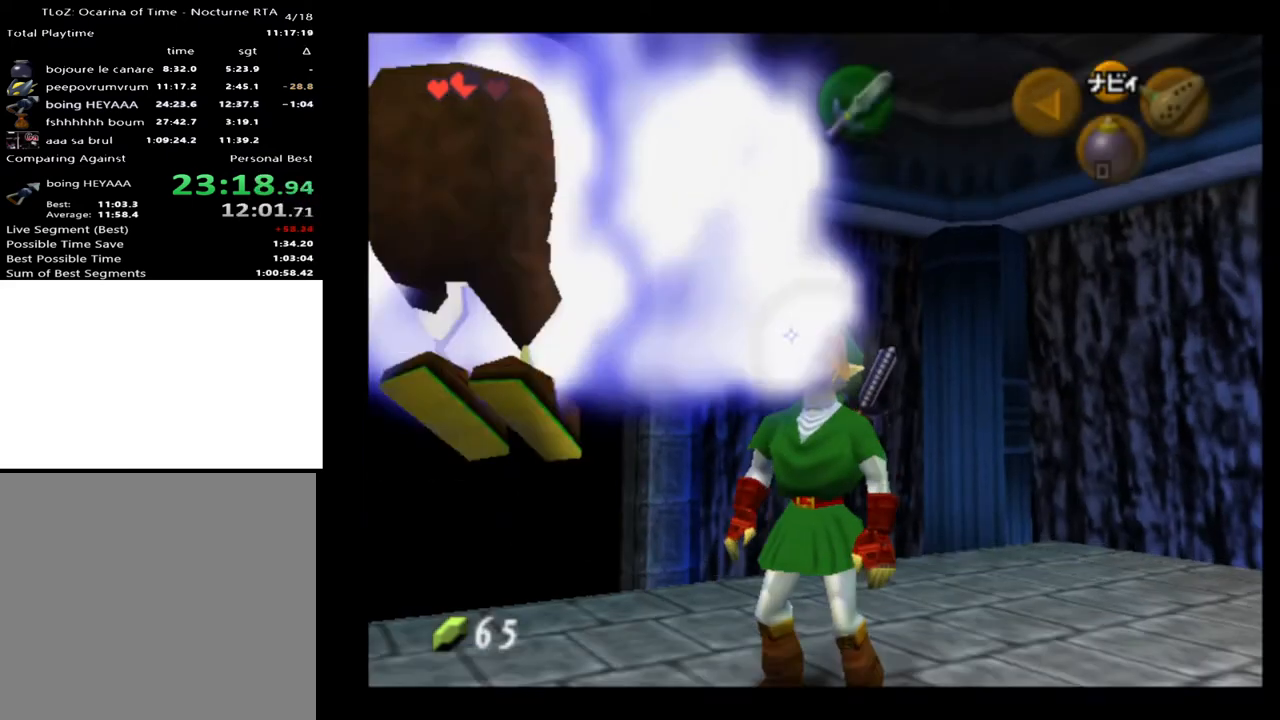
{"buttons": [], "left_stick": "center", "right_stick": "center", "events": []}
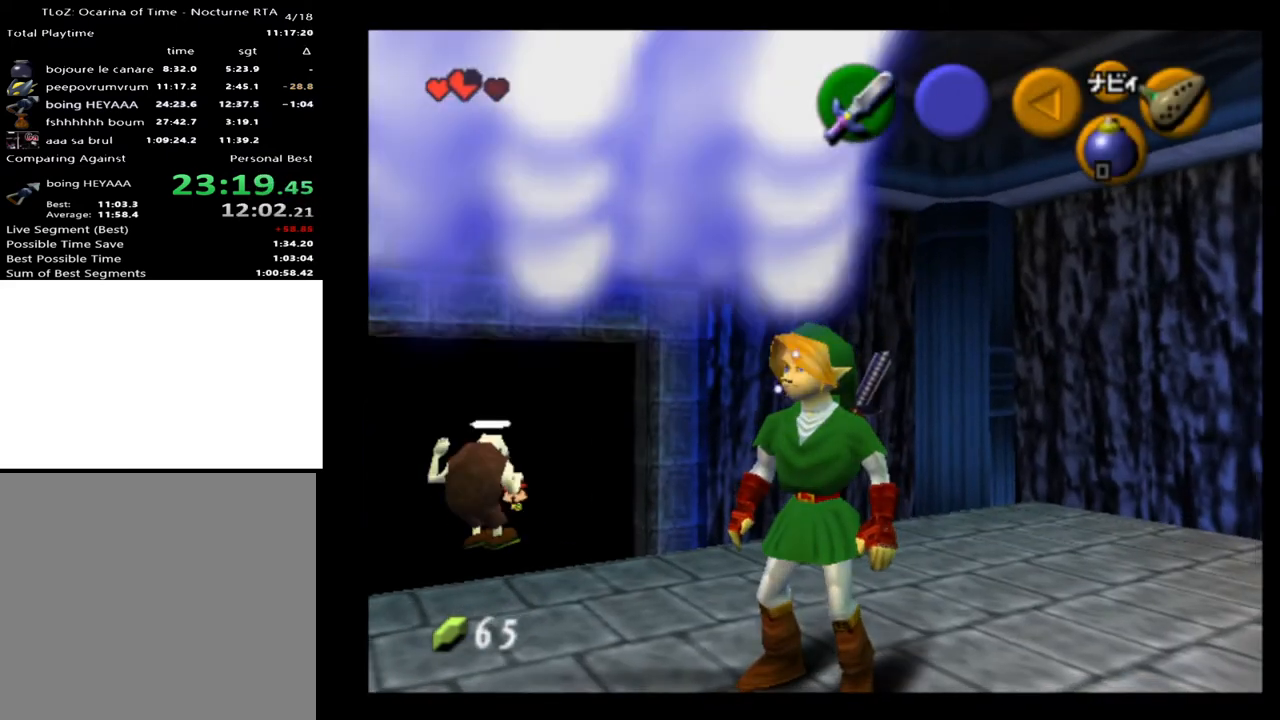
{"buttons": [], "left_stick": "center", "right_stick": "center", "events": []}
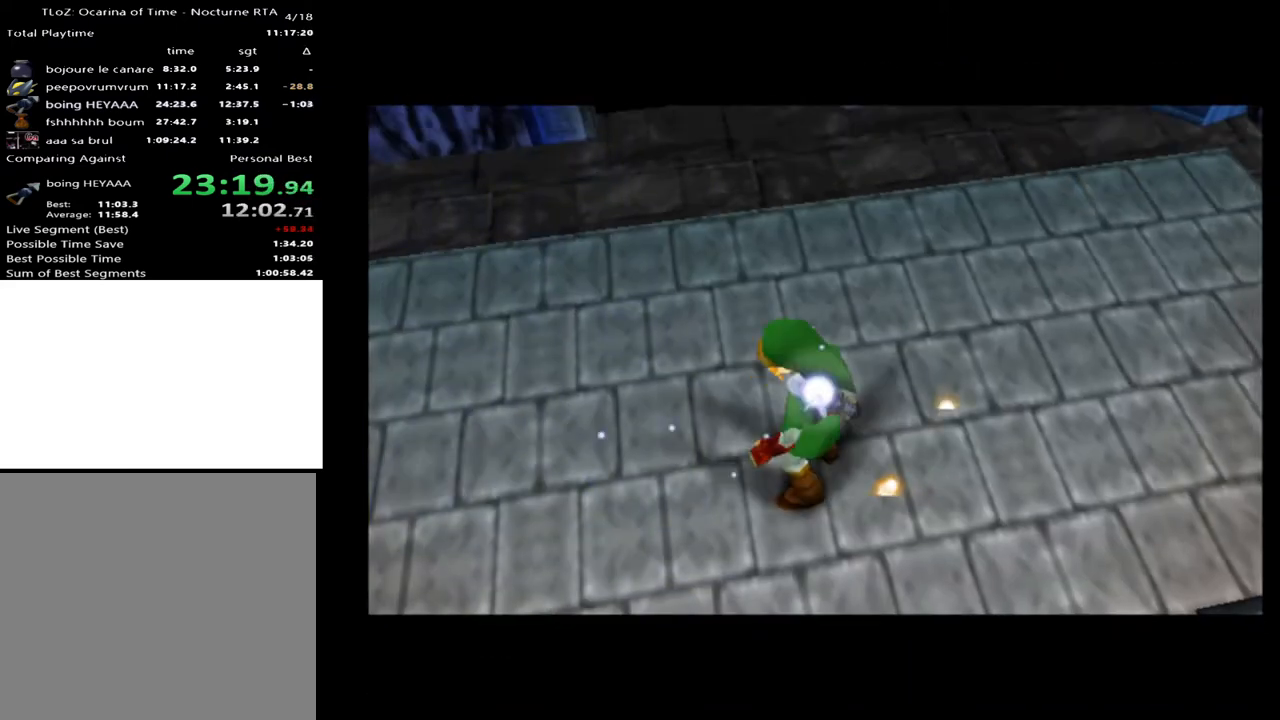
{"buttons": [], "left_stick": "center", "right_stick": "center", "events": []}
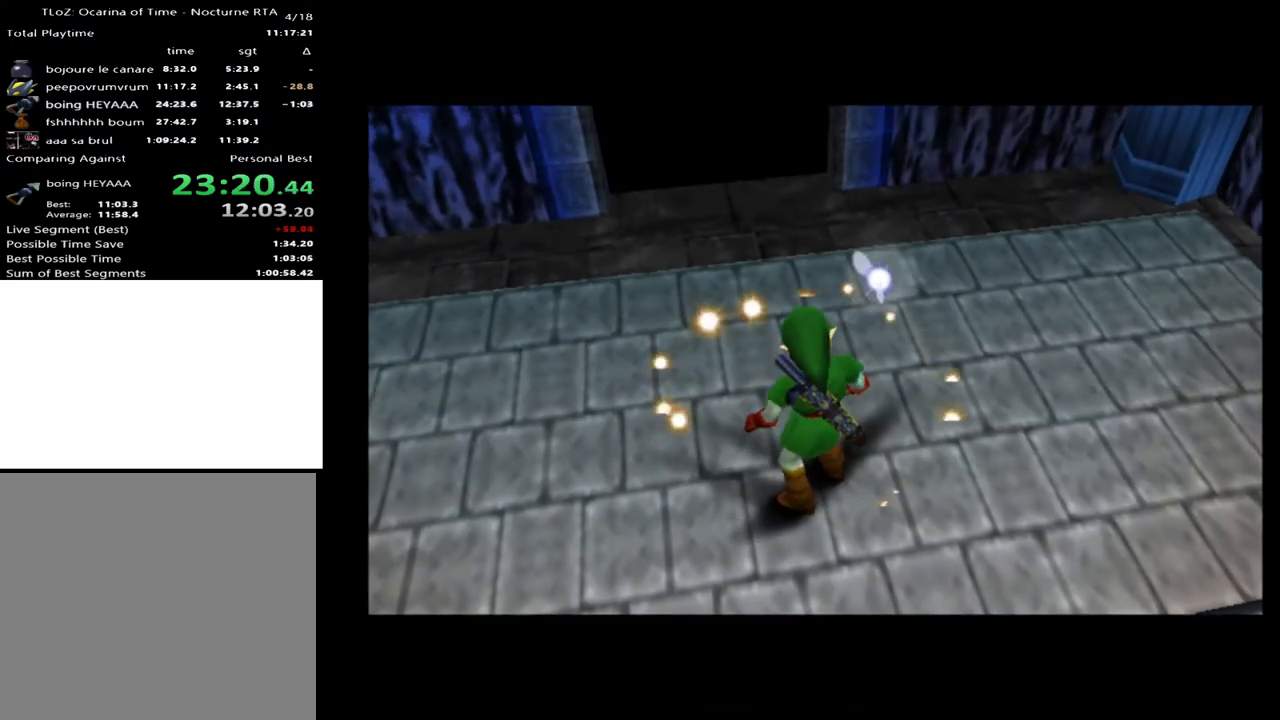
{"buttons": [], "left_stick": "center", "right_stick": "center", "events": []}
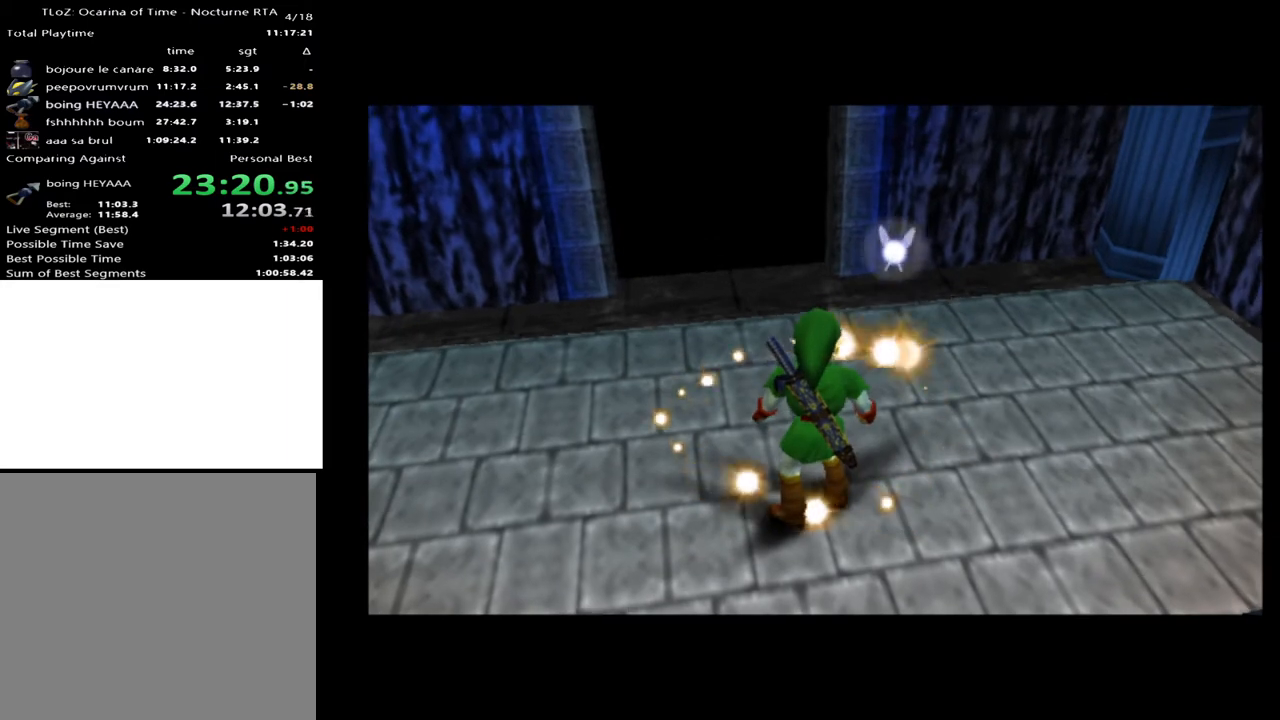
{"buttons": [], "left_stick": "center", "right_stick": "center", "events": []}
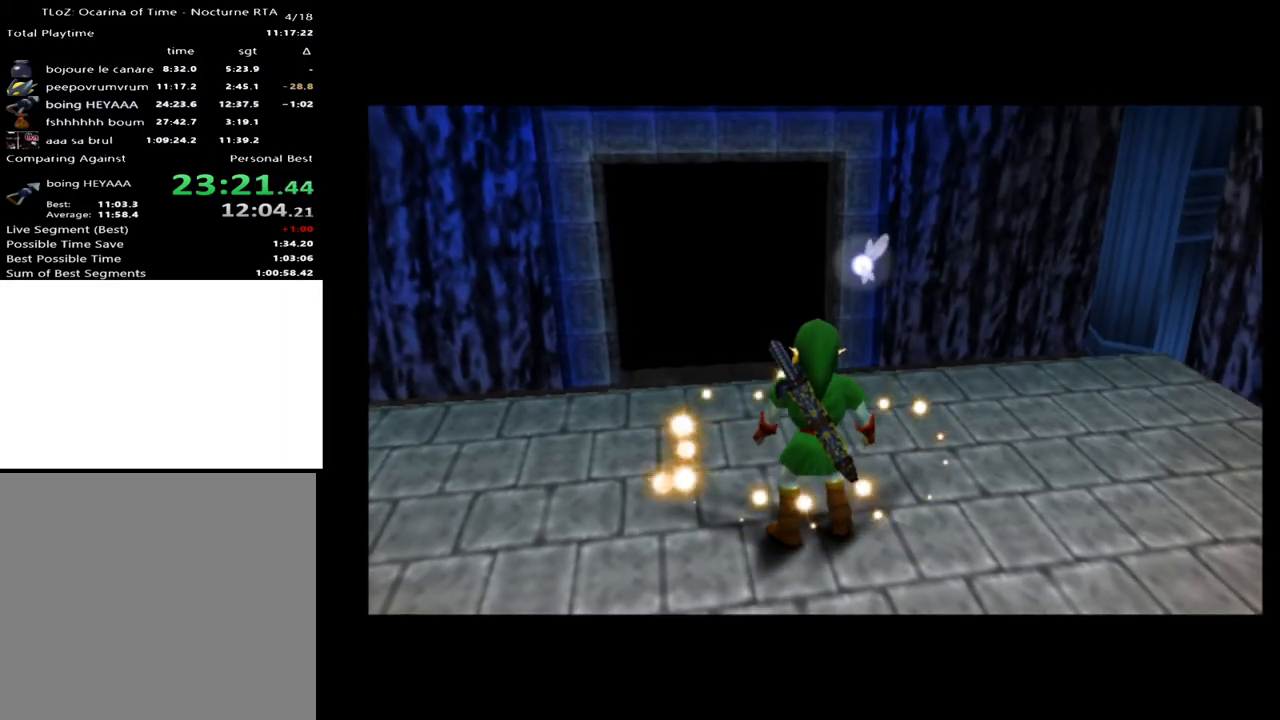
{"buttons": [], "left_stick": "center", "right_stick": "center", "events": []}
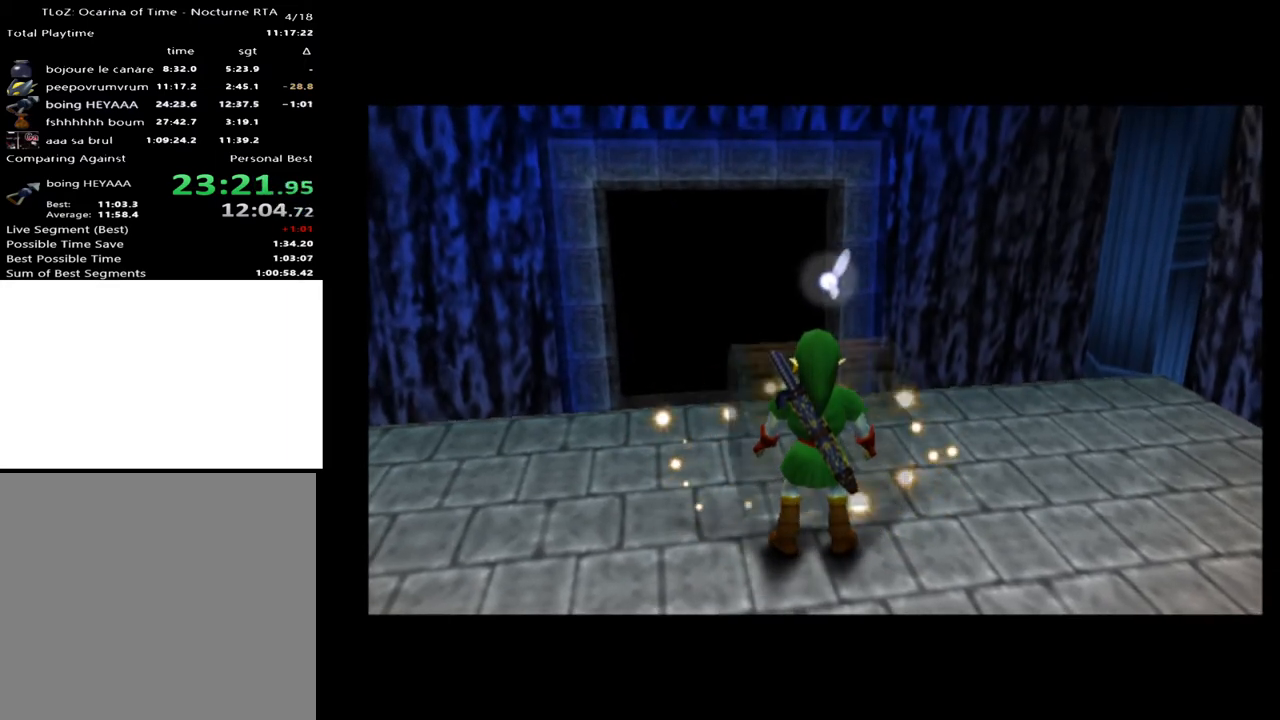
{"buttons": [], "left_stick": "center", "right_stick": "center", "events": []}
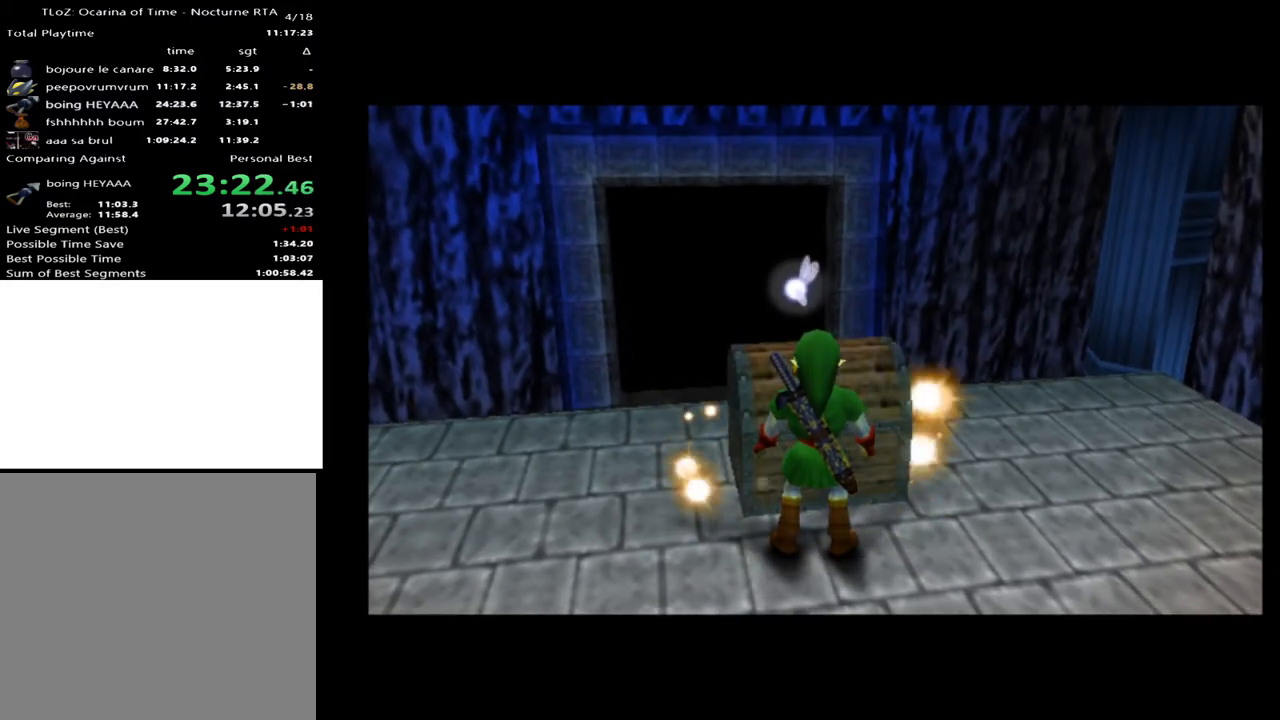
{"buttons": [], "left_stick": "center", "right_stick": "center", "events": []}
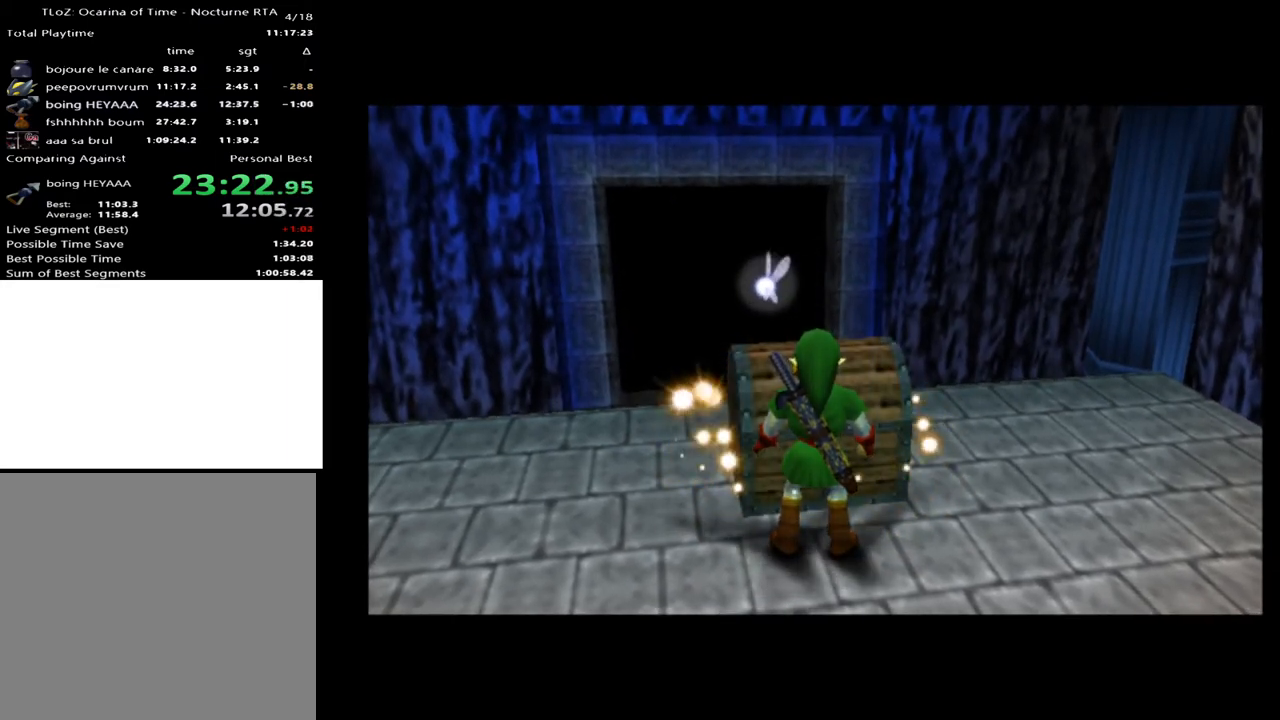
{"buttons": [], "left_stick": "center", "right_stick": "center", "events": []}
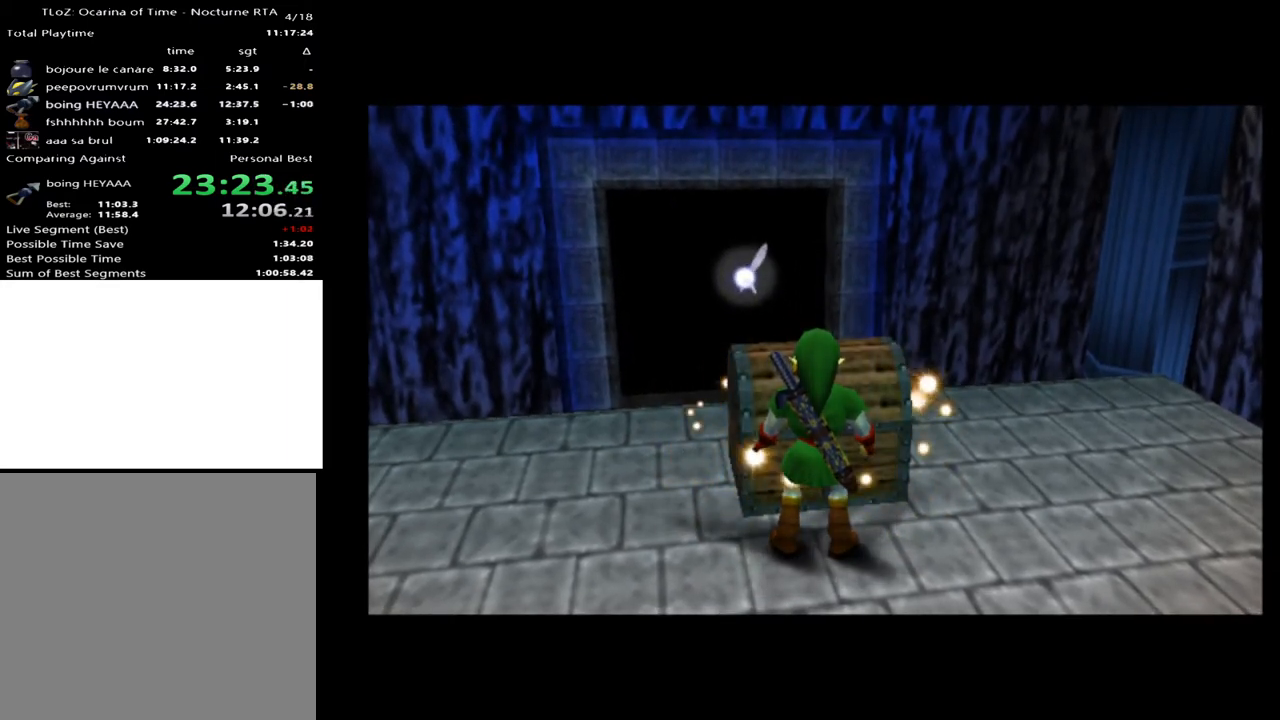
{"buttons": [], "left_stick": "center", "right_stick": "center", "events": []}
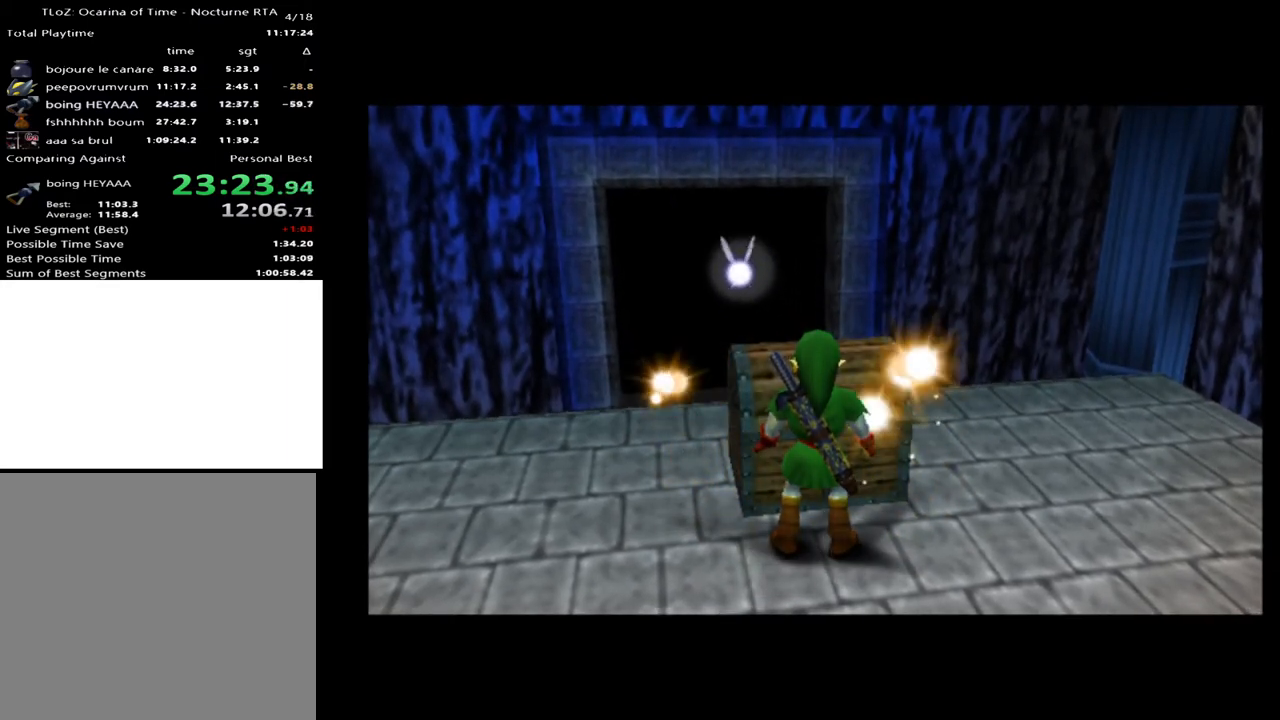
{"buttons": ["A"], "left_stick": "center", "right_stick": "center", "events": [[400, "A", "down"], [433, "A", "up"], [500, "A", "down"]]}
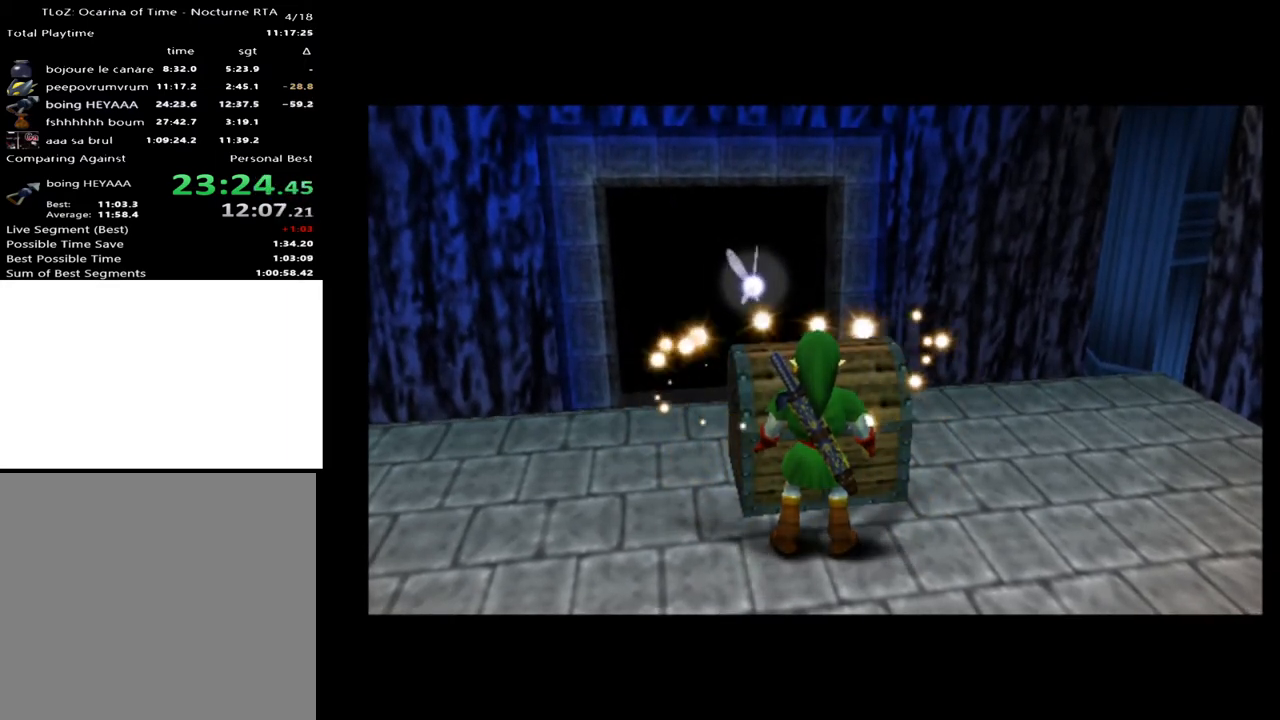
{"buttons": ["A"], "left_stick": "center", "right_stick": "center", "events": [[33, "A", "up"], [133, "A", "down"], [167, "A", "up"], [200, "A", "down"], [267, "A", "up"], [333, "A", "down"], [400, "A", "up"], [467, "A", "down"]]}
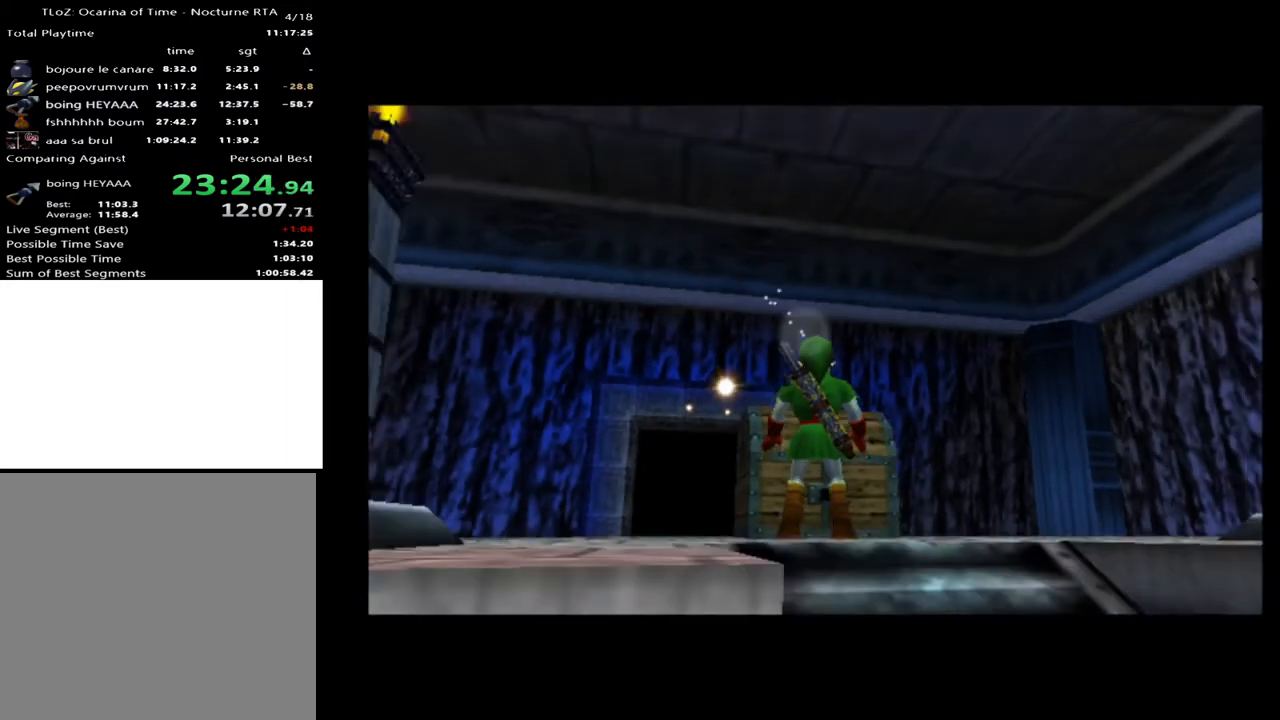
{"buttons": [], "left_stick": "center", "right_stick": "center", "events": [[33, "A", "up"], [133, "A", "down"], [167, "A", "up"], [233, "A", "down"], [267, "A", "up"], [333, "A", "down"], [400, "A", "up"]]}